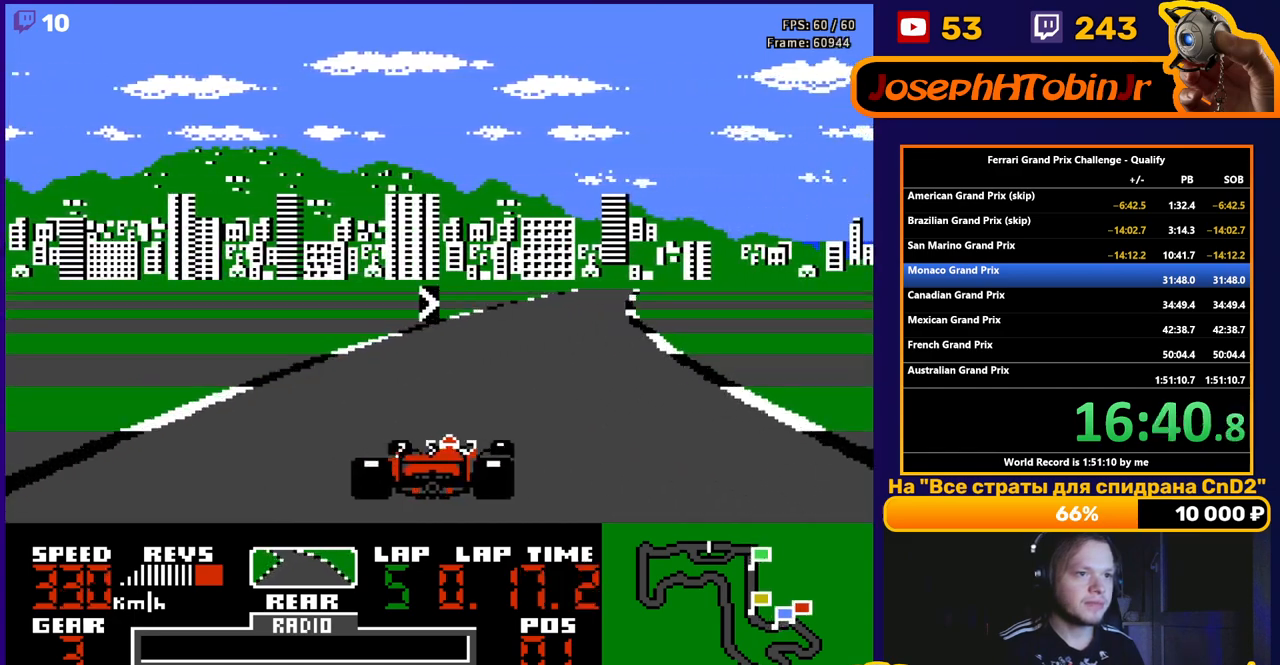
Gameplay with a controller (Nintendo layout); each line is a JSON object with the inputs held at the frame after it. "events" lists button and stick changes between this image and that frame as [ms after this image, input, new state], when the widget could be followed in between. Not read: L3 R3.
{"buttons": ["A", "DPAD_RIGHT"], "events": [[367, "DPAD_RIGHT", "up"], [467, "DPAD_RIGHT", "down"]]}
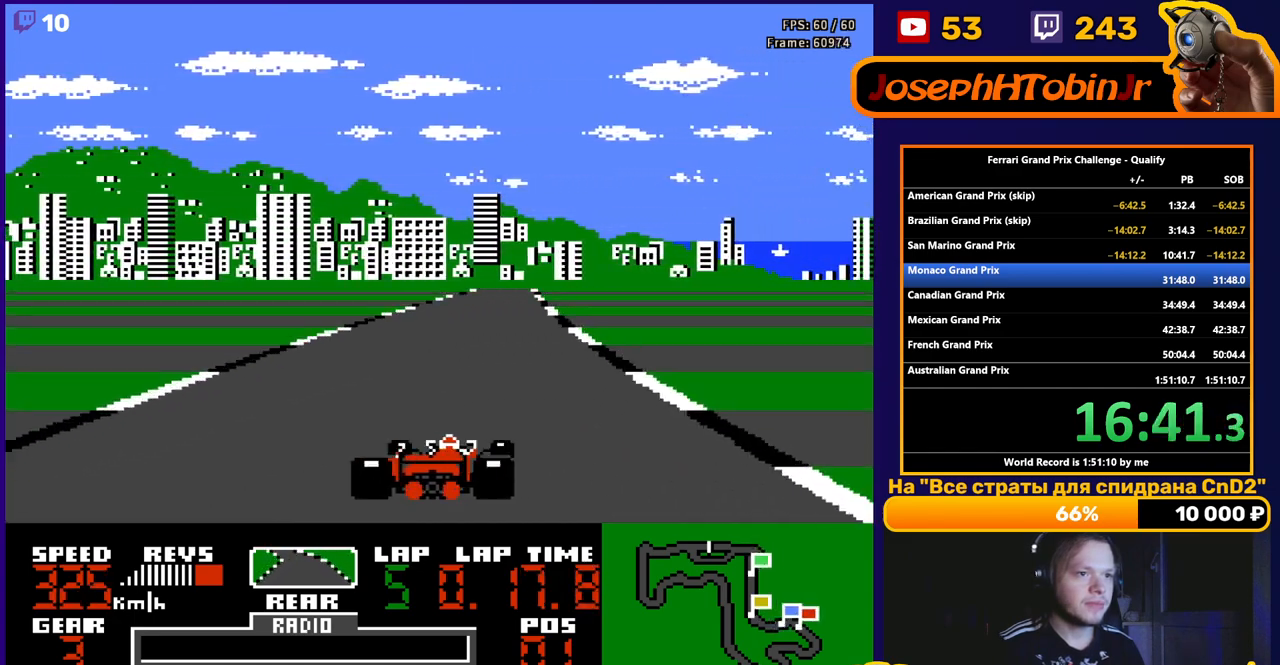
{"buttons": ["A"], "events": [[133, "DPAD_RIGHT", "up"], [267, "DPAD_LEFT", "down"], [467, "DPAD_LEFT", "up"]]}
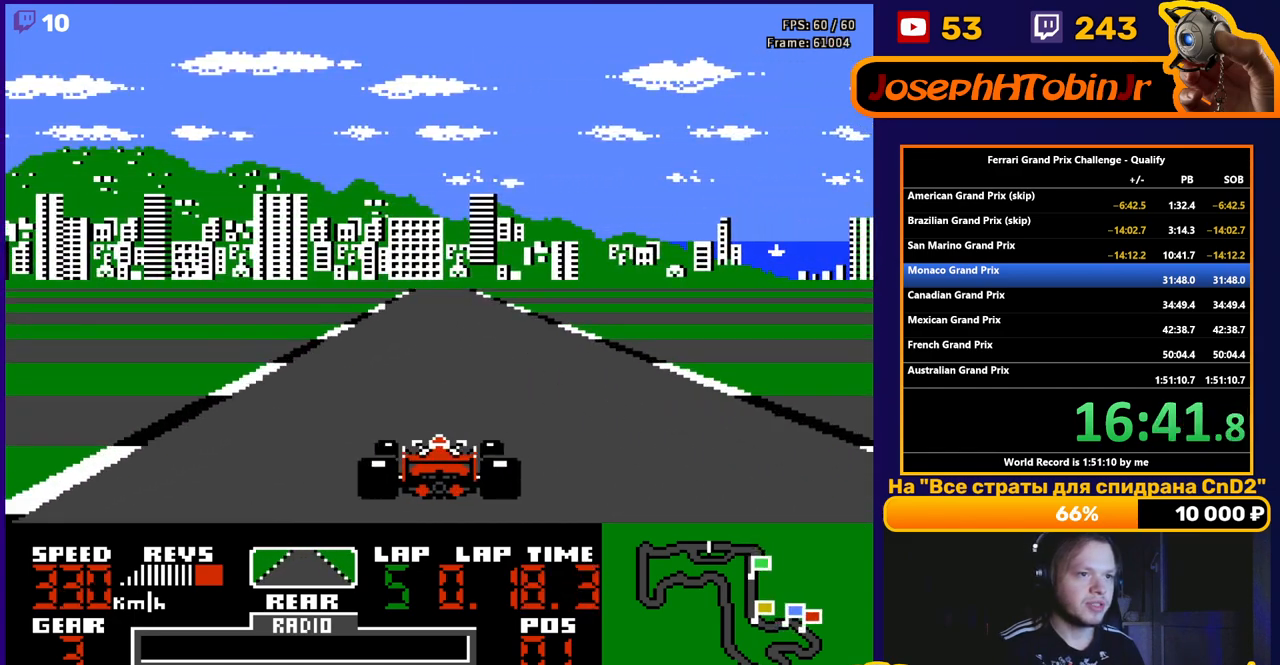
{"buttons": ["A"], "events": [[283, "DPAD_RIGHT", "down"], [350, "DPAD_RIGHT", "up"]]}
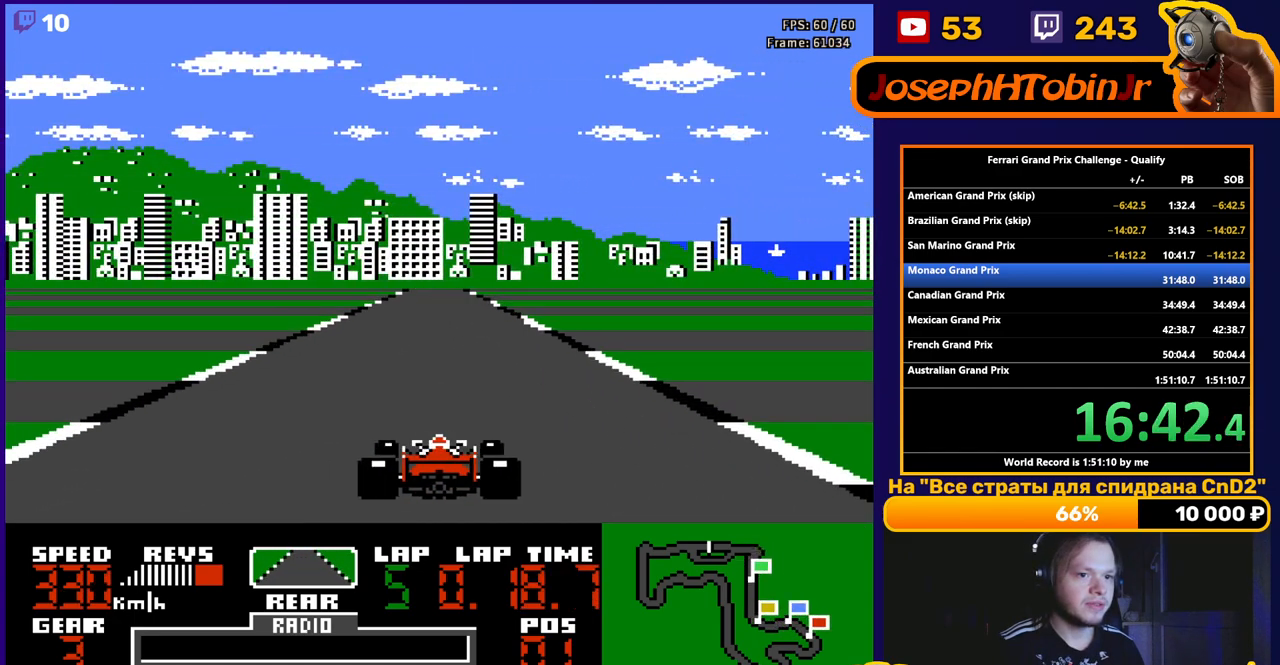
{"buttons": ["A"], "events": []}
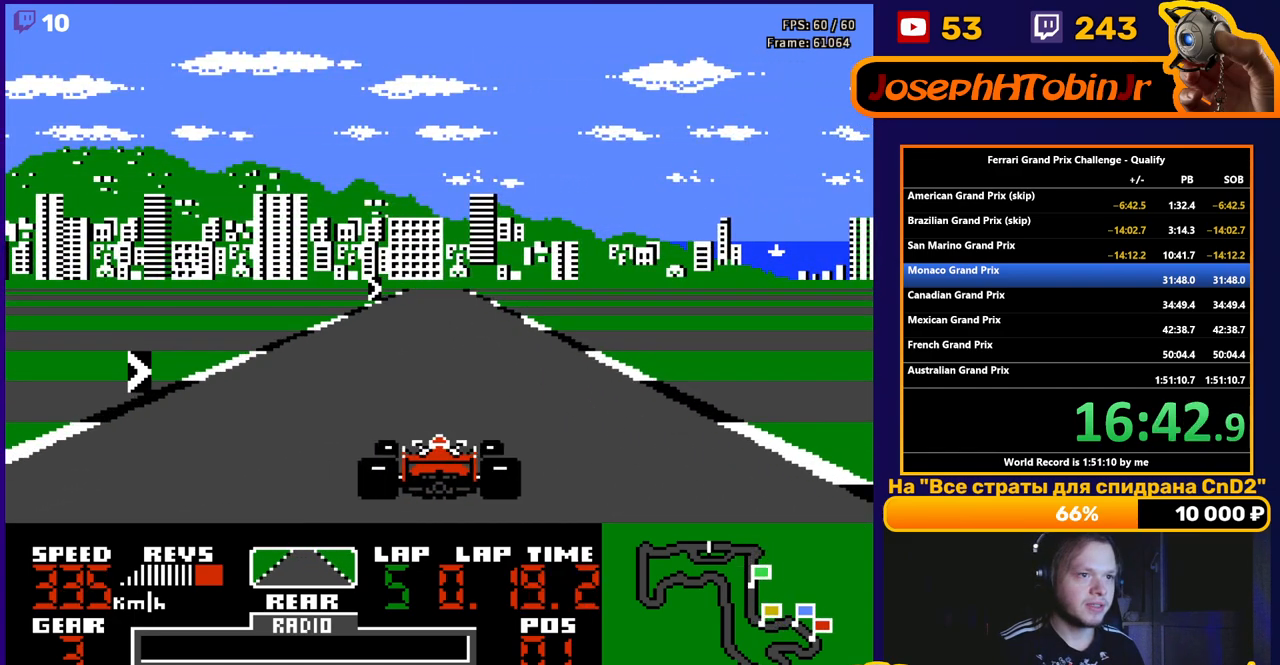
{"buttons": ["A", "DPAD_RIGHT"], "events": [[317, "DPAD_RIGHT", "down"]]}
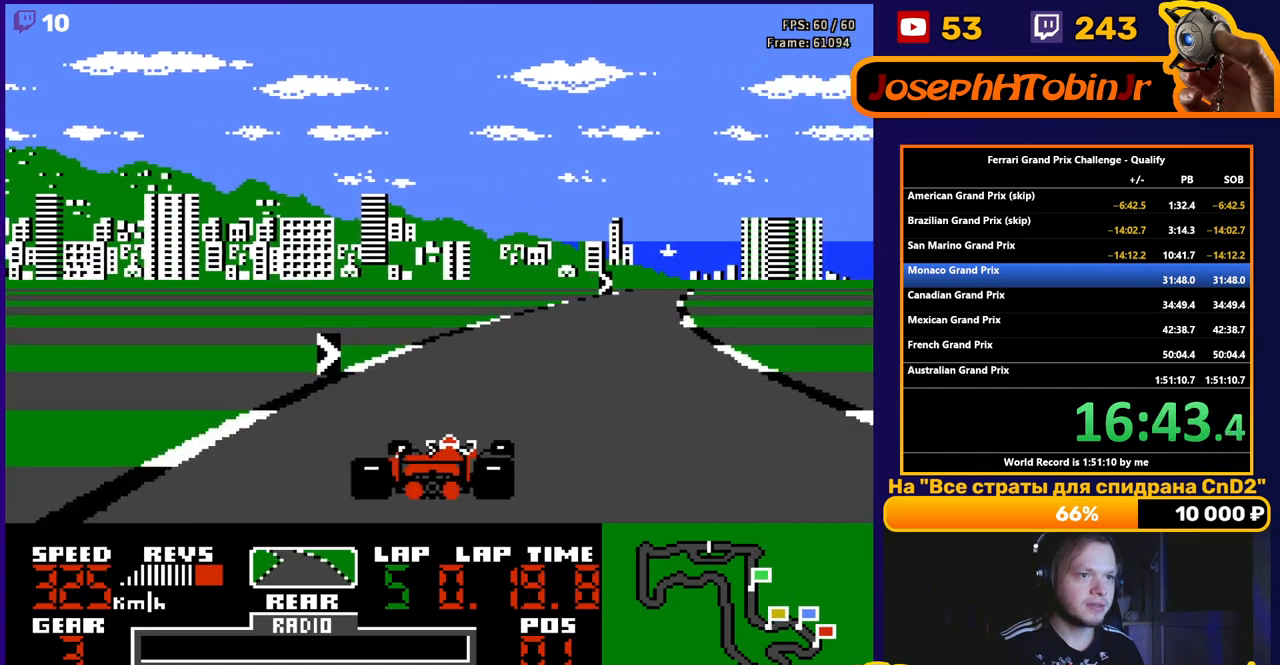
{"buttons": ["A", "DPAD_RIGHT"], "events": []}
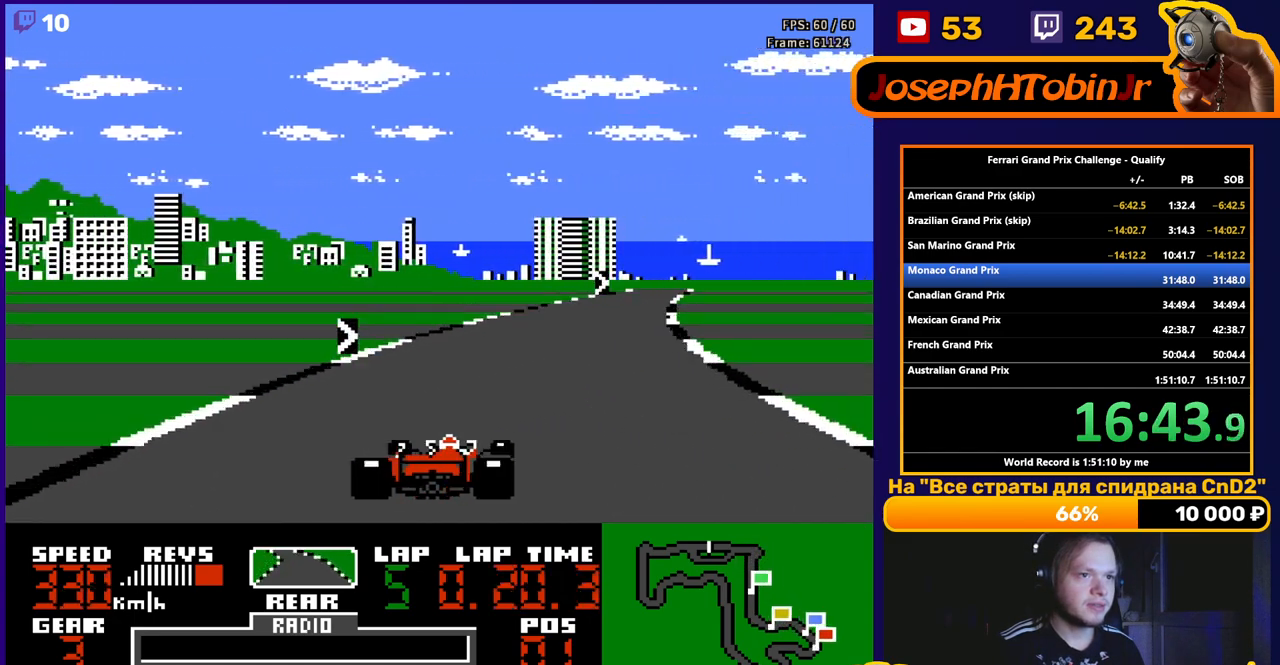
{"buttons": ["A", "DPAD_RIGHT"], "events": []}
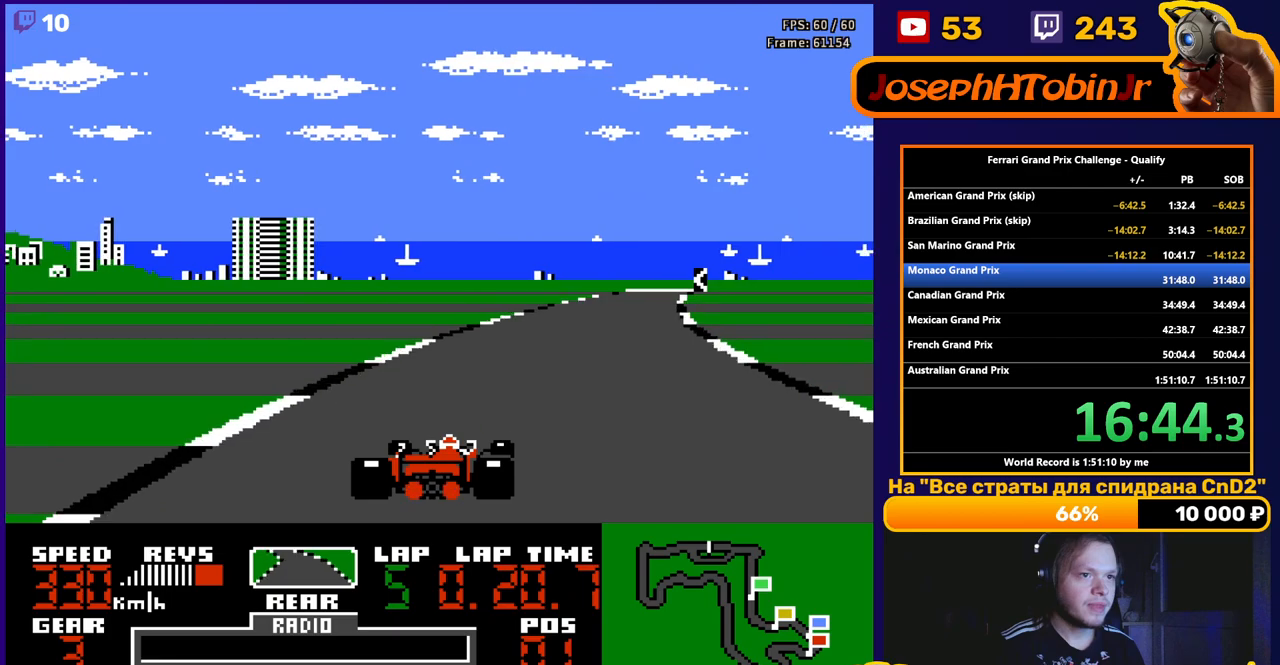
{"buttons": ["A", "DPAD_RIGHT"], "events": []}
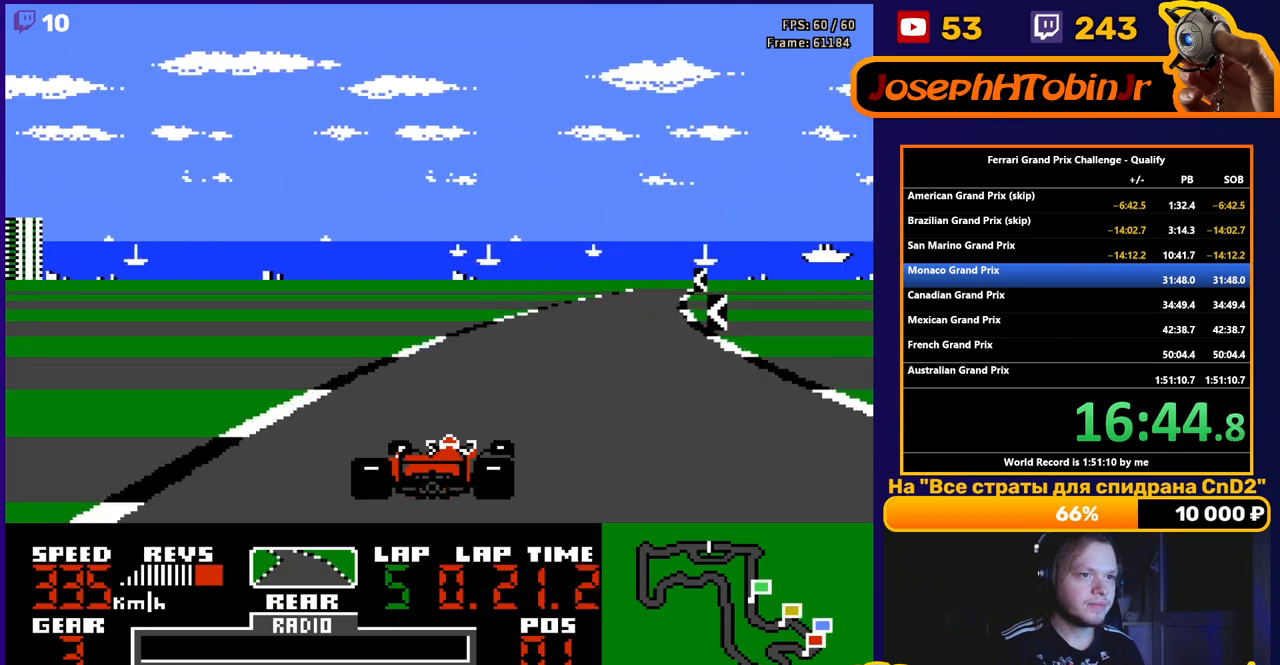
{"buttons": ["A", "DPAD_LEFT"], "events": [[383, "DPAD_RIGHT", "up"], [450, "DPAD_LEFT", "down"]]}
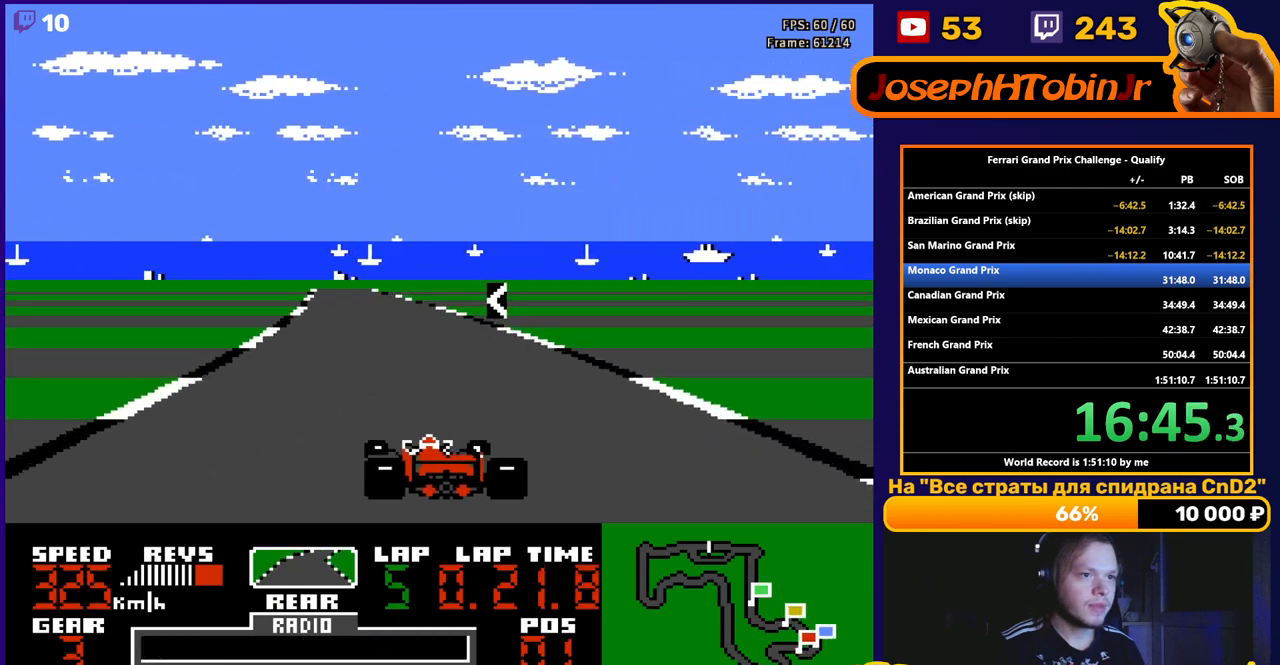
{"buttons": ["A", "DPAD_LEFT"], "events": [[300, "DPAD_LEFT", "up"], [450, "DPAD_LEFT", "down"]]}
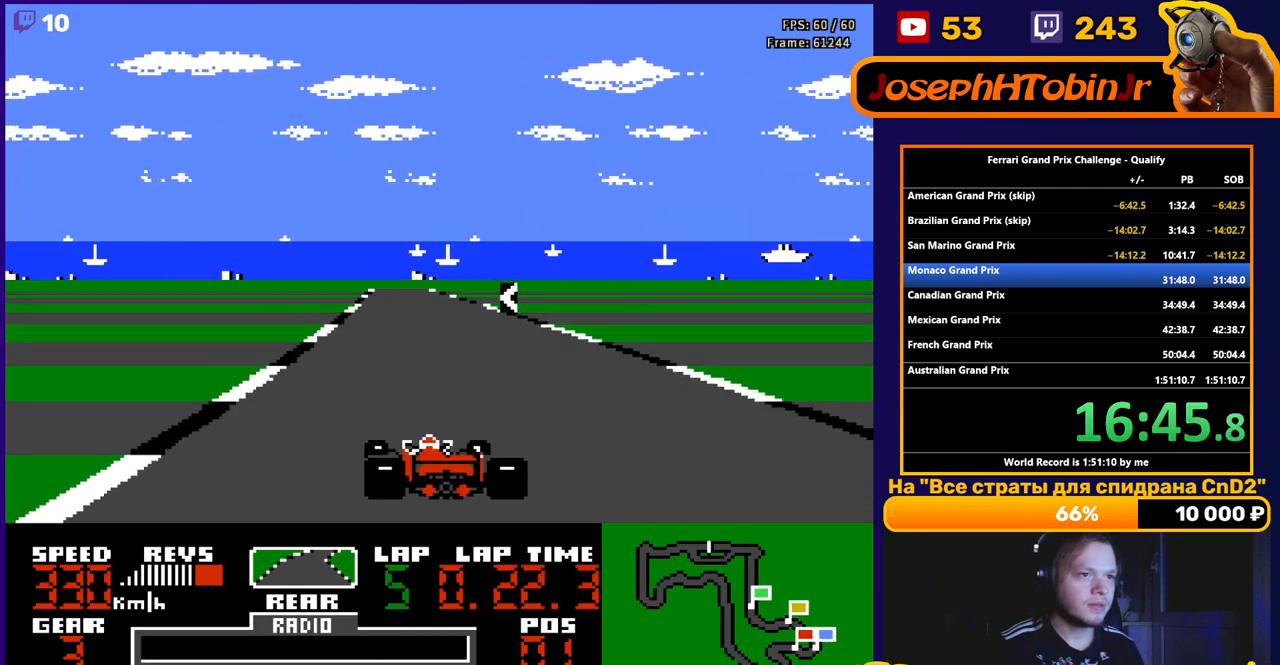
{"buttons": ["A"], "events": [[67, "DPAD_LEFT", "up"]]}
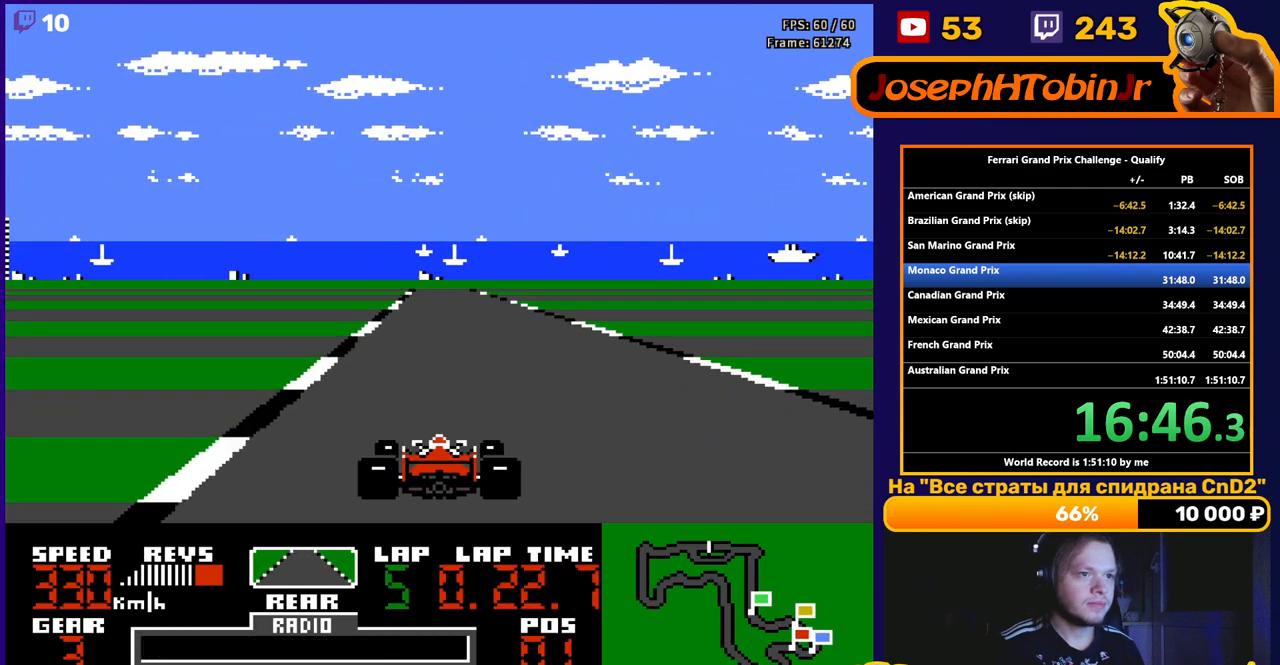
{"buttons": ["A"], "events": [[200, "DPAD_RIGHT", "down"], [300, "DPAD_RIGHT", "up"]]}
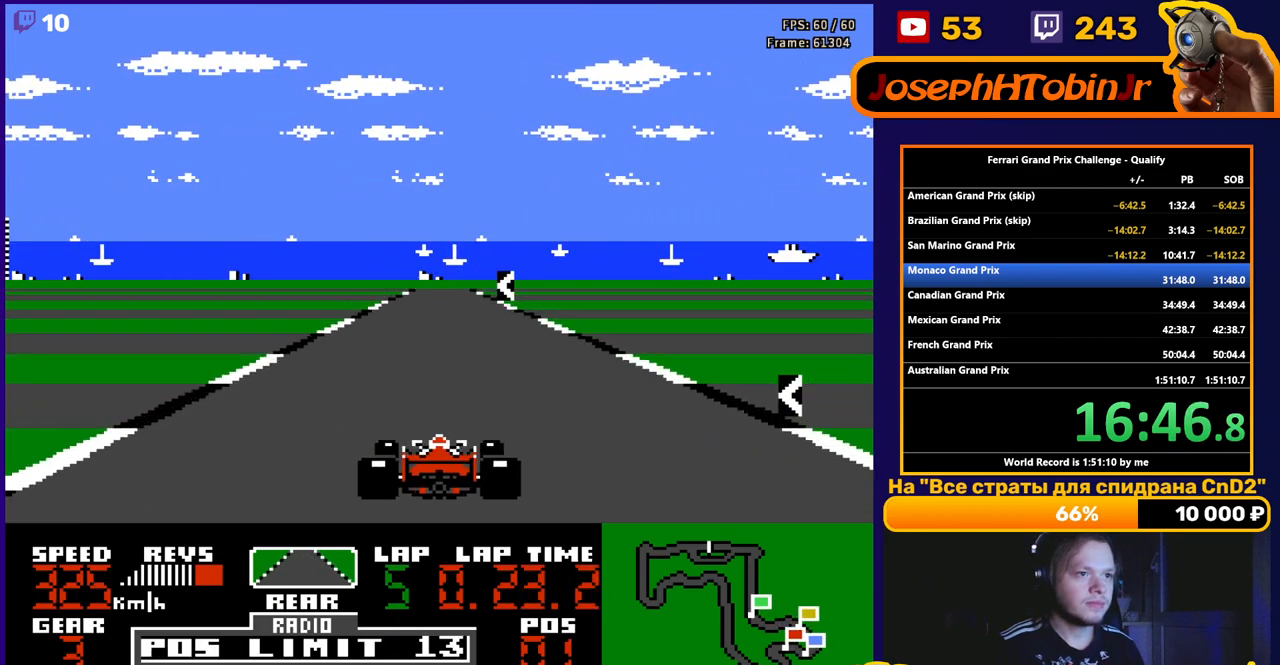
{"buttons": ["A", "DPAD_LEFT"], "events": [[267, "DPAD_LEFT", "down"], [383, "DPAD_LEFT", "up"], [450, "DPAD_LEFT", "down"]]}
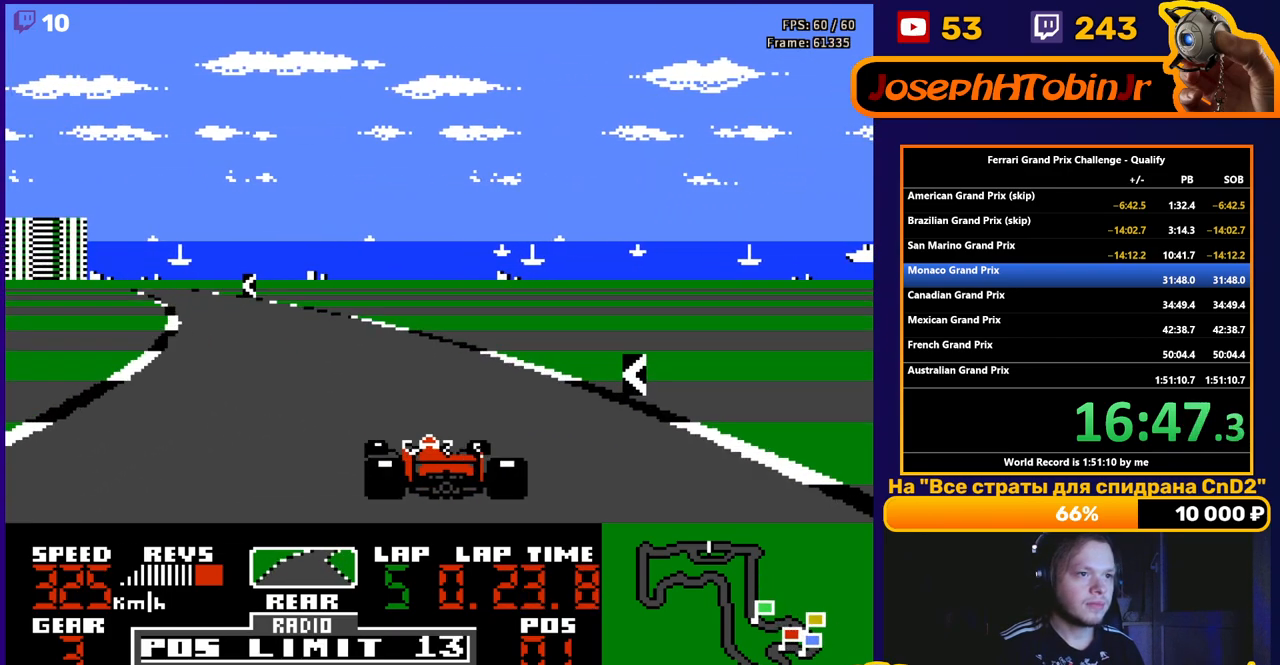
{"buttons": ["A", "DPAD_LEFT"], "events": []}
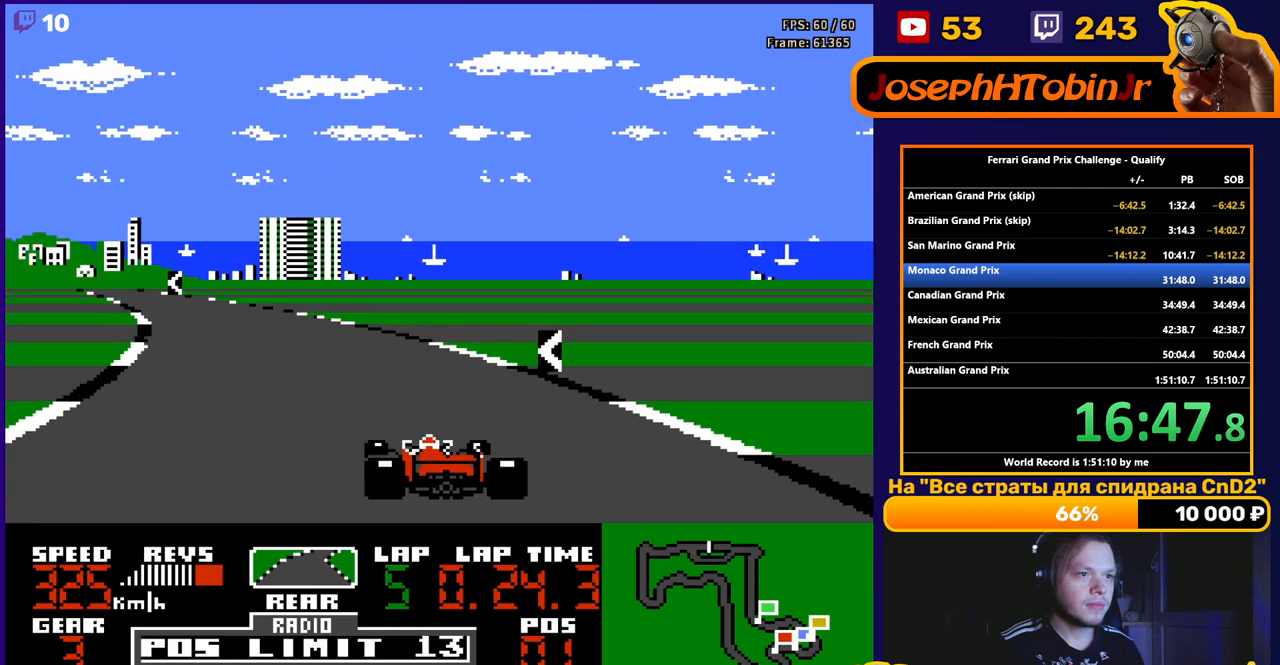
{"buttons": ["A", "DPAD_LEFT"], "events": []}
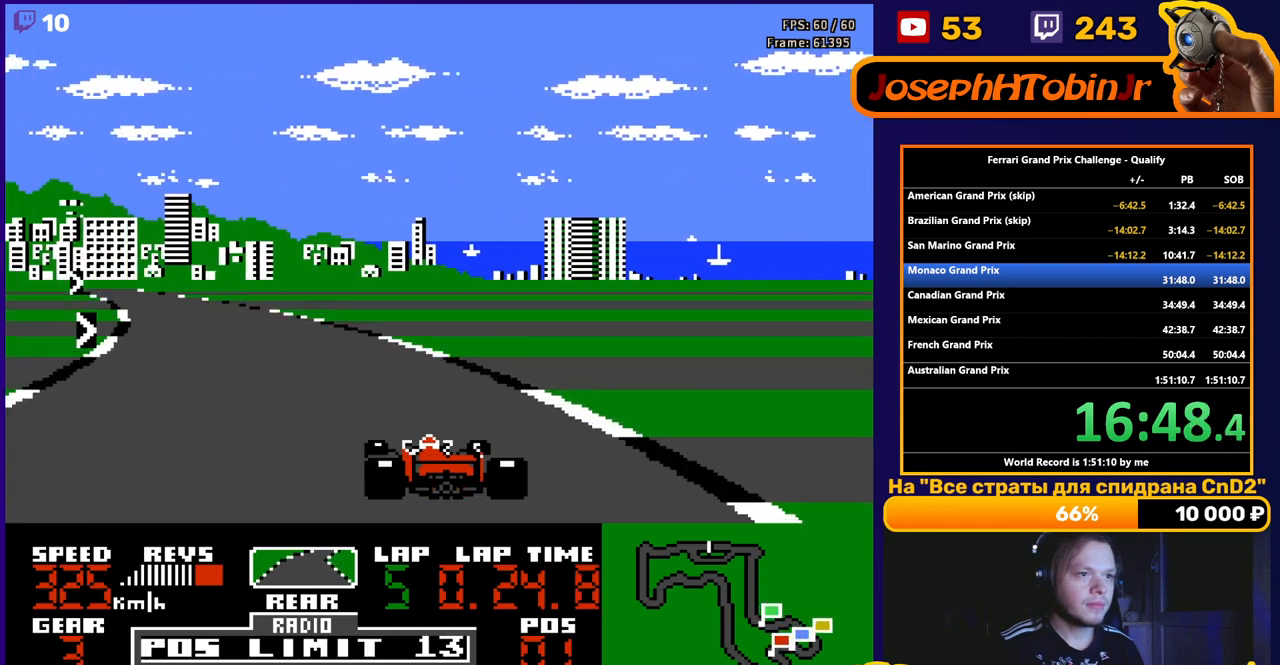
{"buttons": ["A", "DPAD_LEFT"], "events": []}
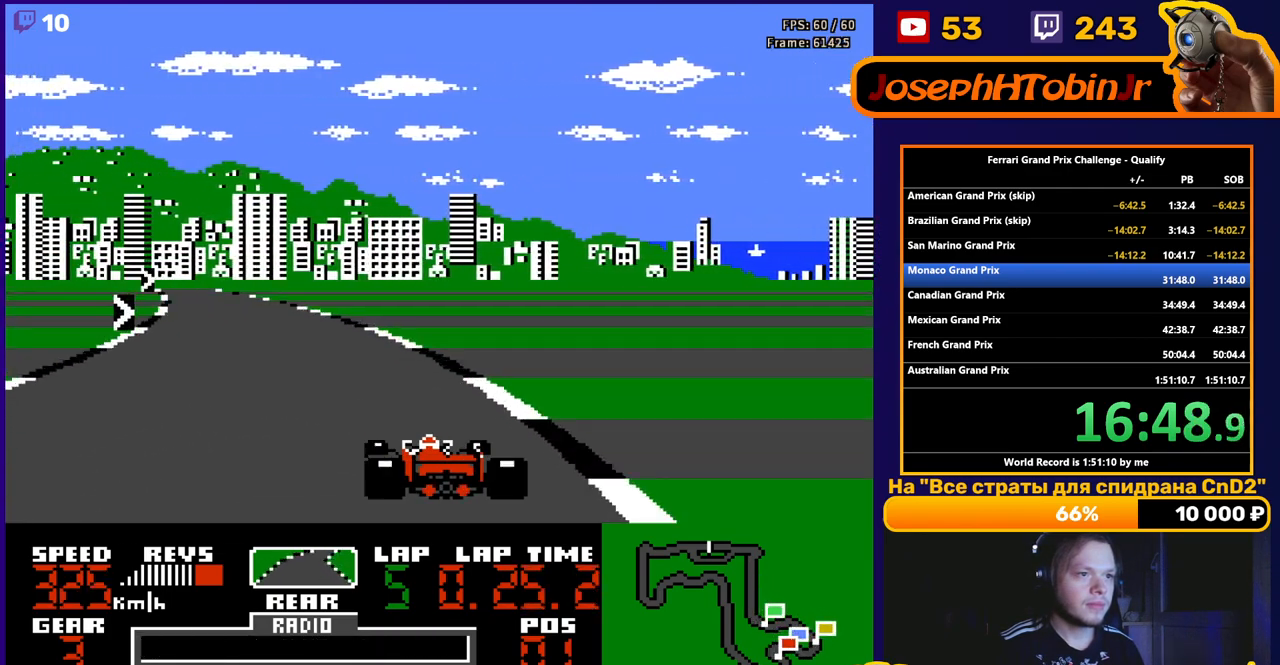
{"buttons": ["A", "DPAD_RIGHT"], "events": [[233, "DPAD_LEFT", "up"], [383, "DPAD_RIGHT", "down"]]}
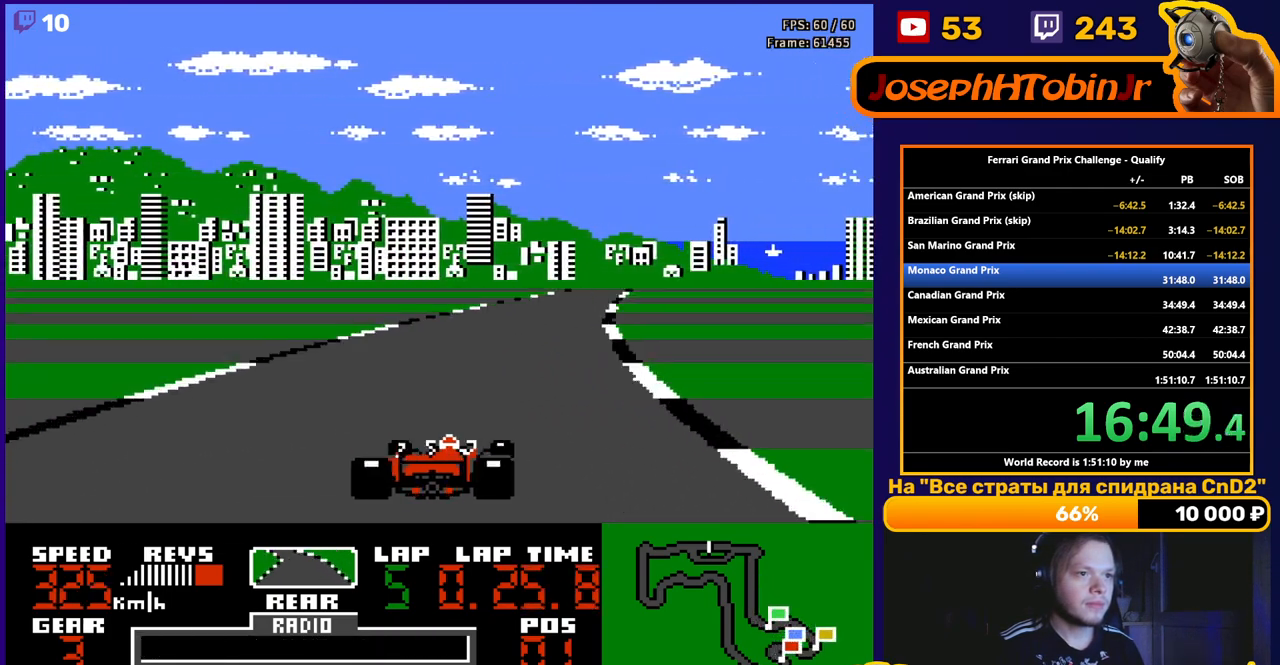
{"buttons": ["A"], "events": [[350, "DPAD_RIGHT", "up"]]}
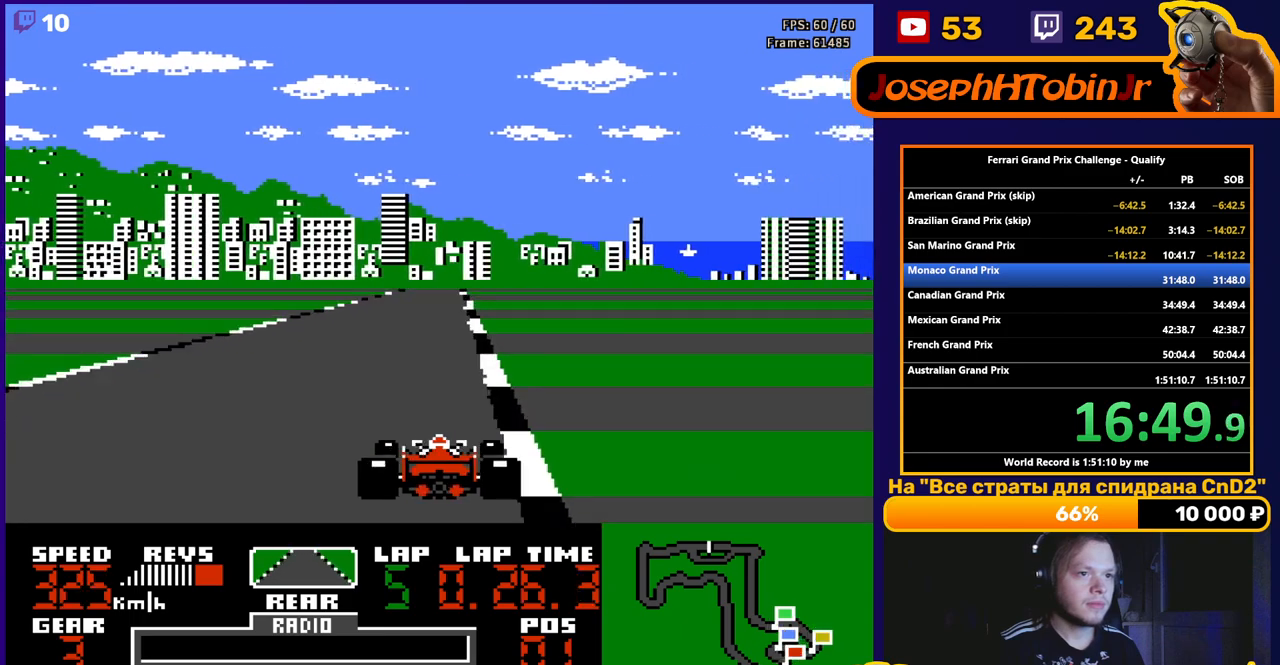
{"buttons": ["A"], "events": [[33, "DPAD_LEFT", "down"], [167, "DPAD_LEFT", "up"]]}
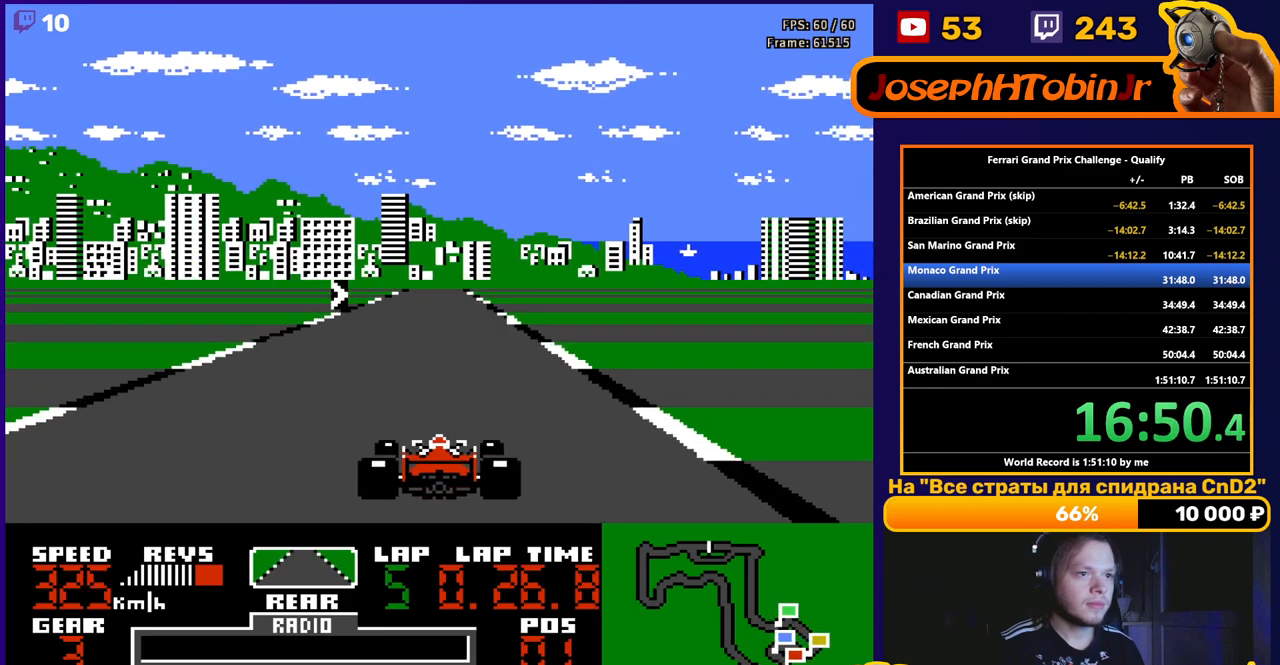
{"buttons": ["A", "DPAD_RIGHT"], "events": [[300, "DPAD_RIGHT", "down"]]}
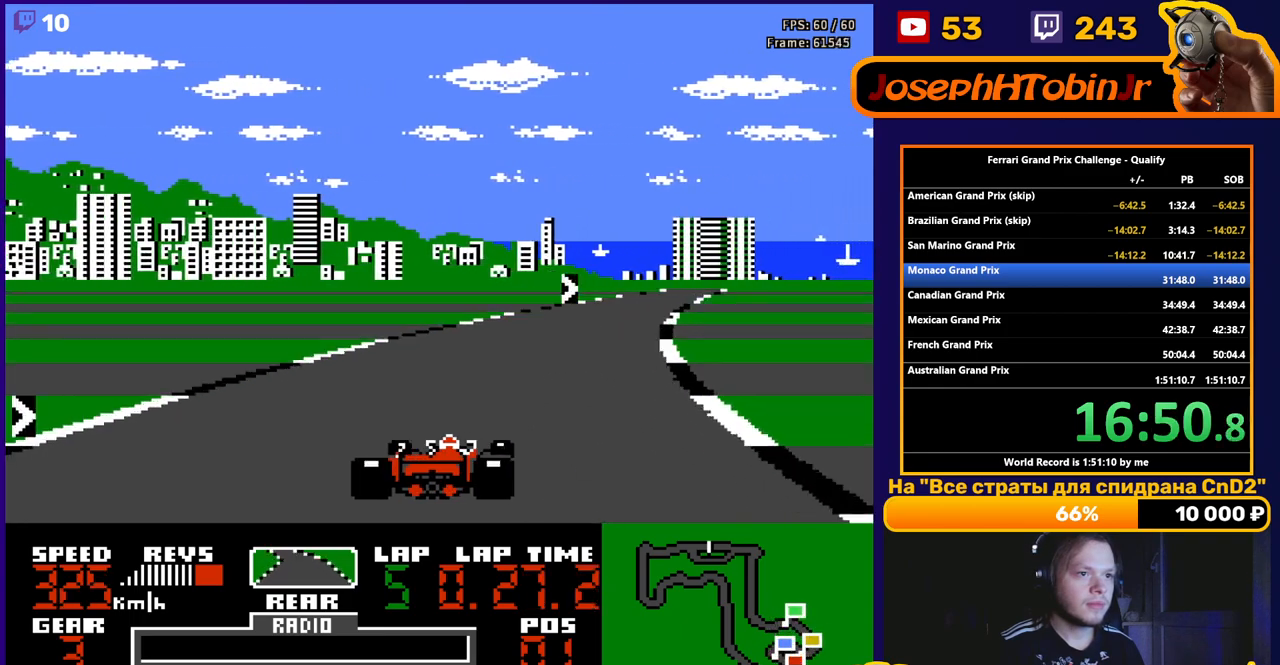
{"buttons": ["A", "DPAD_RIGHT"], "events": [[33, "DPAD_RIGHT", "up"], [133, "DPAD_RIGHT", "down"]]}
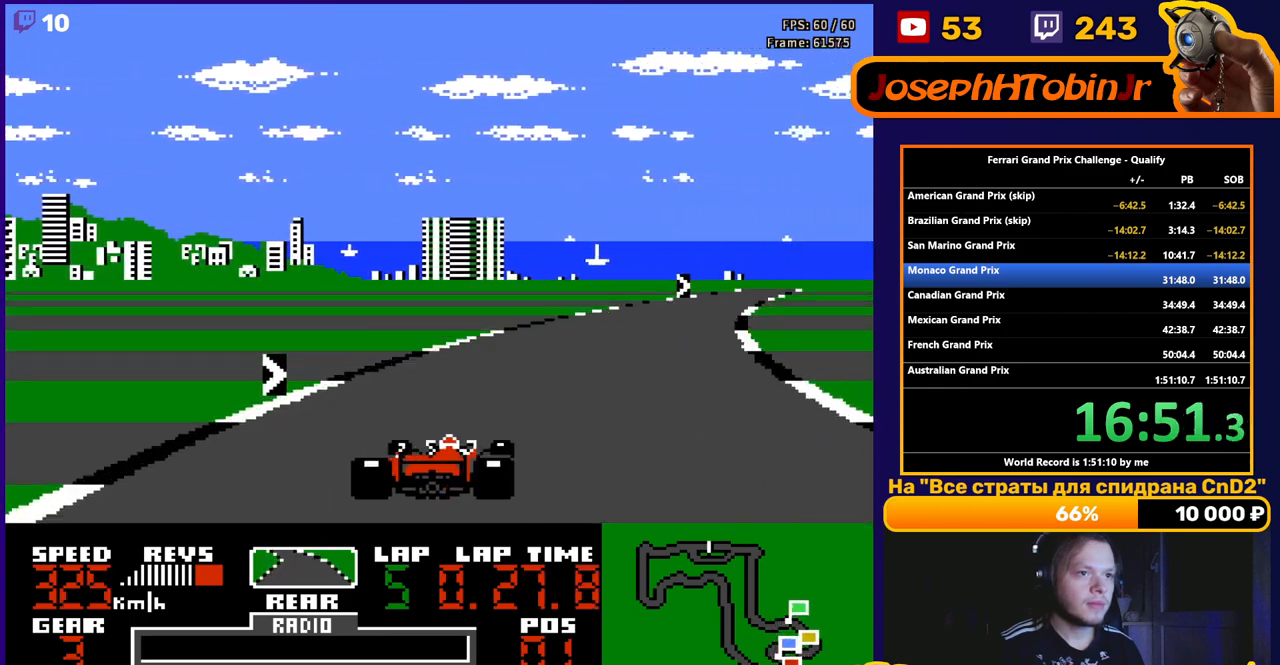
{"buttons": ["A", "DPAD_RIGHT"], "events": []}
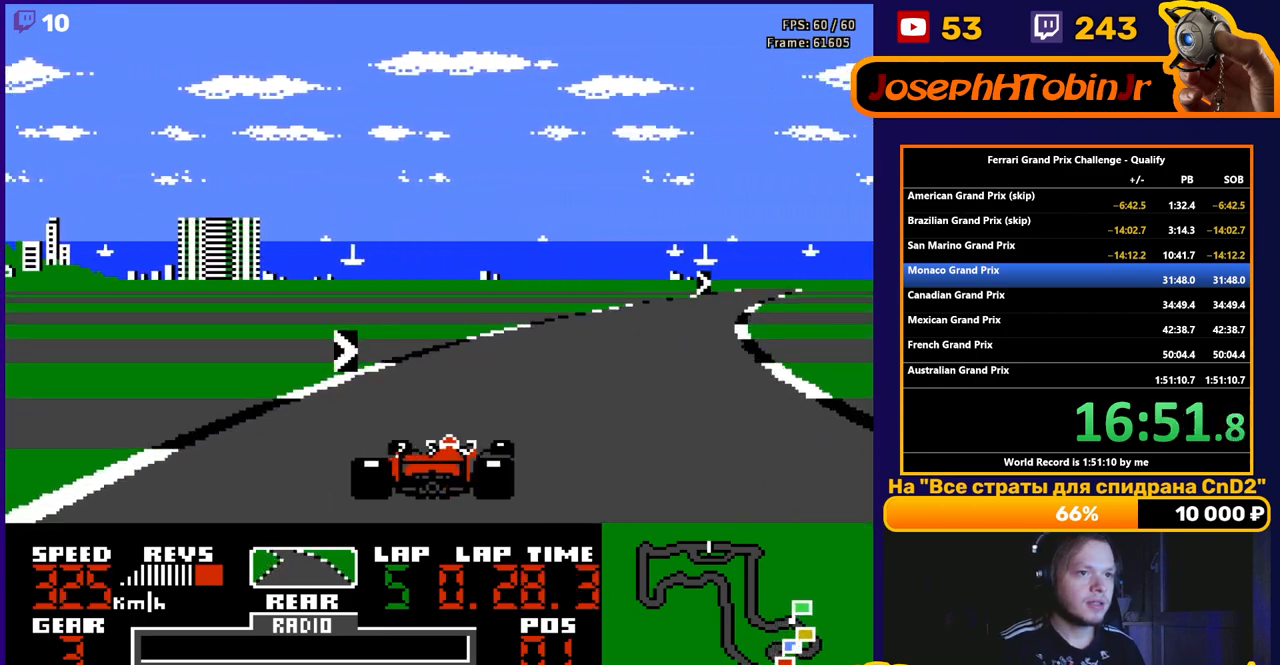
{"buttons": ["A"], "events": [[350, "DPAD_RIGHT", "up"]]}
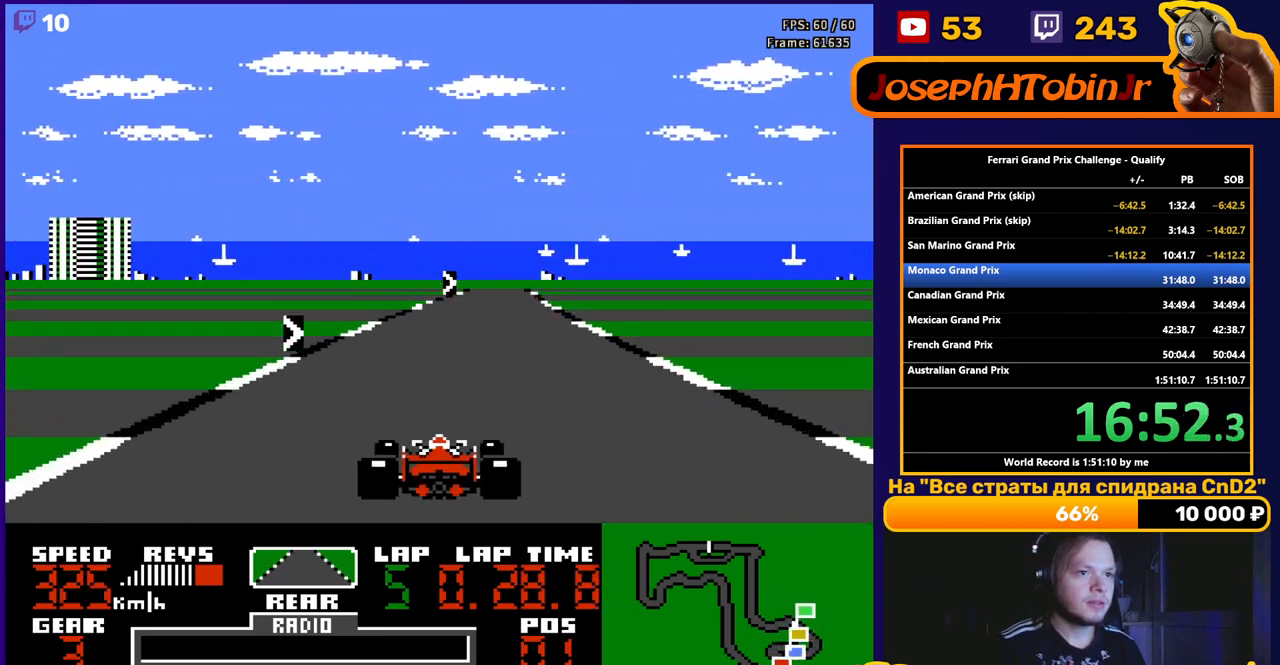
{"buttons": ["A"], "events": [[167, "DPAD_RIGHT", "down"], [350, "DPAD_RIGHT", "up"]]}
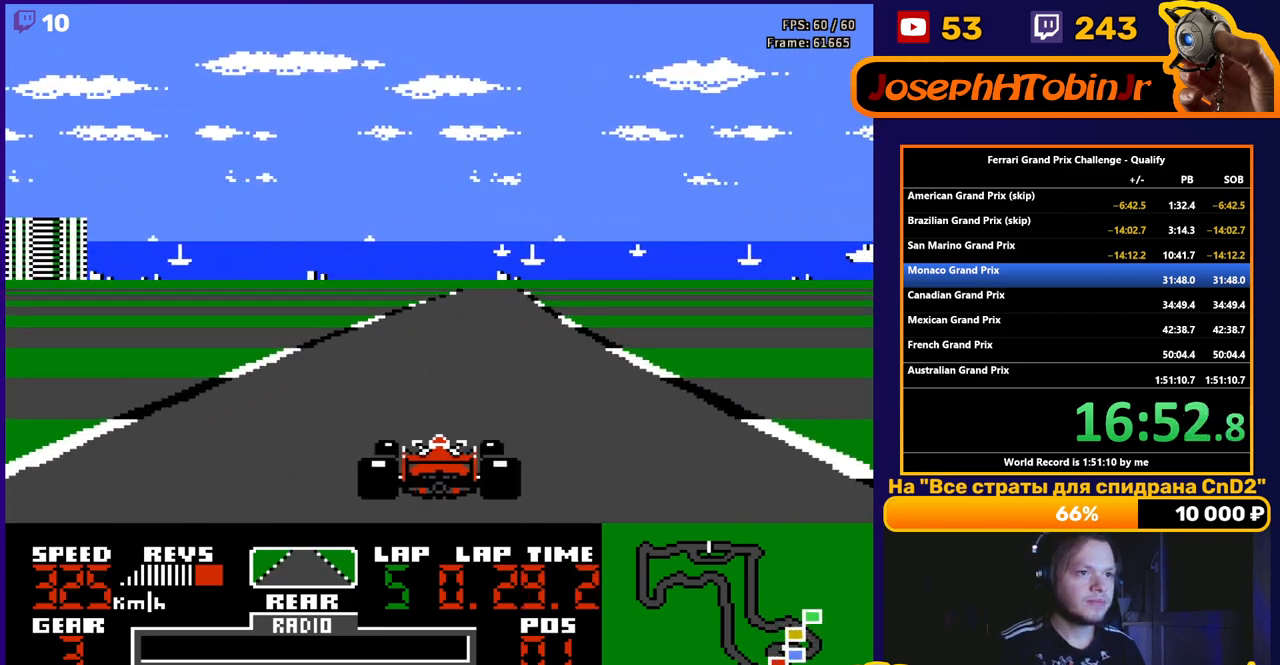
{"buttons": ["A", "DPAD_RIGHT"], "events": [[233, "DPAD_RIGHT", "down"], [333, "DPAD_RIGHT", "up"], [450, "DPAD_RIGHT", "down"]]}
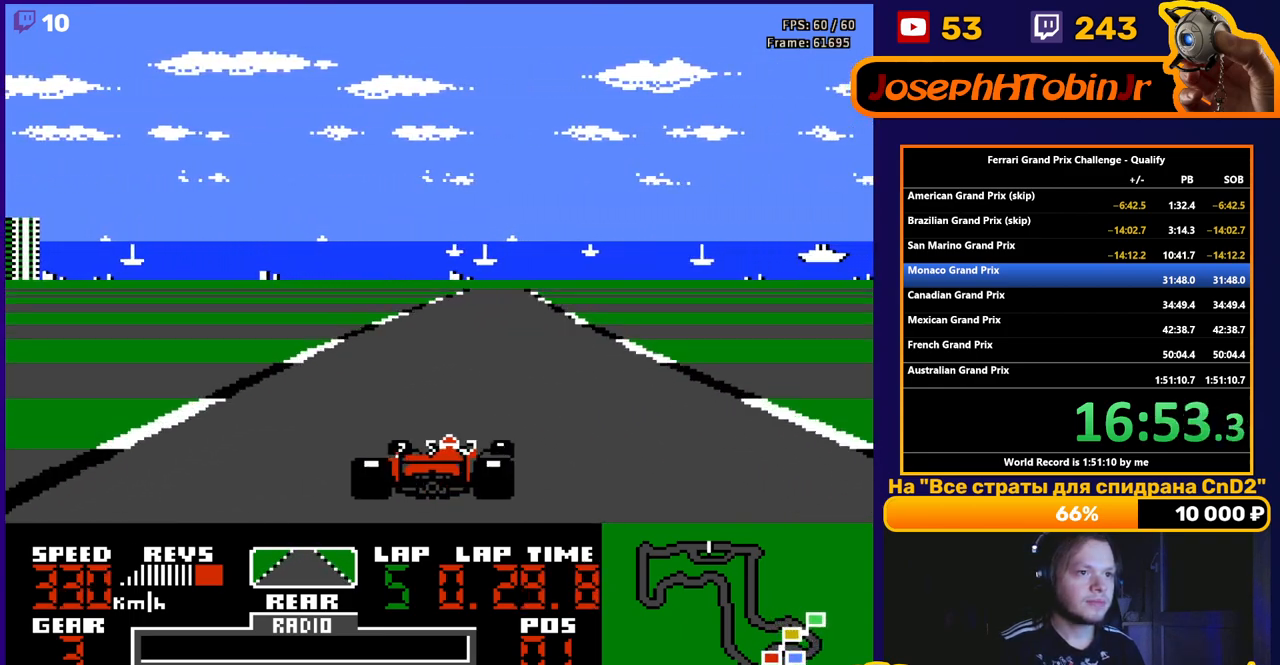
{"buttons": ["A"], "events": [[50, "DPAD_RIGHT", "up"], [217, "DPAD_RIGHT", "down"], [267, "DPAD_RIGHT", "up"]]}
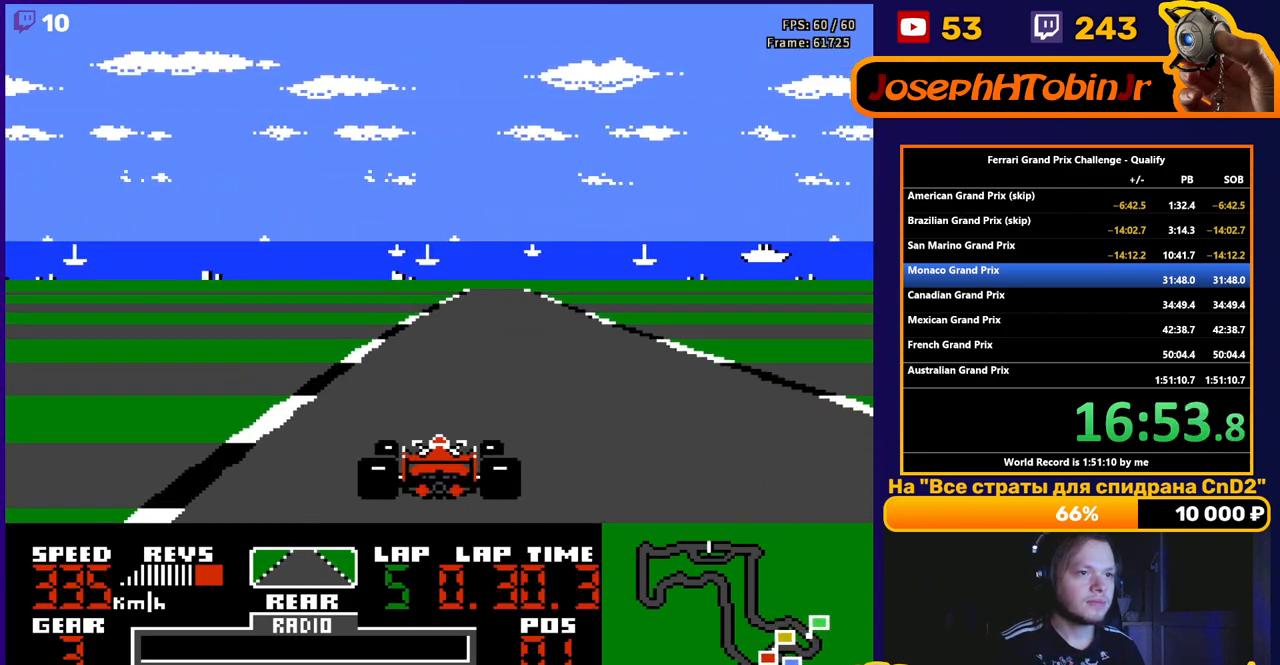
{"buttons": ["A"], "events": [[83, "DPAD_RIGHT", "down"], [367, "DPAD_RIGHT", "up"]]}
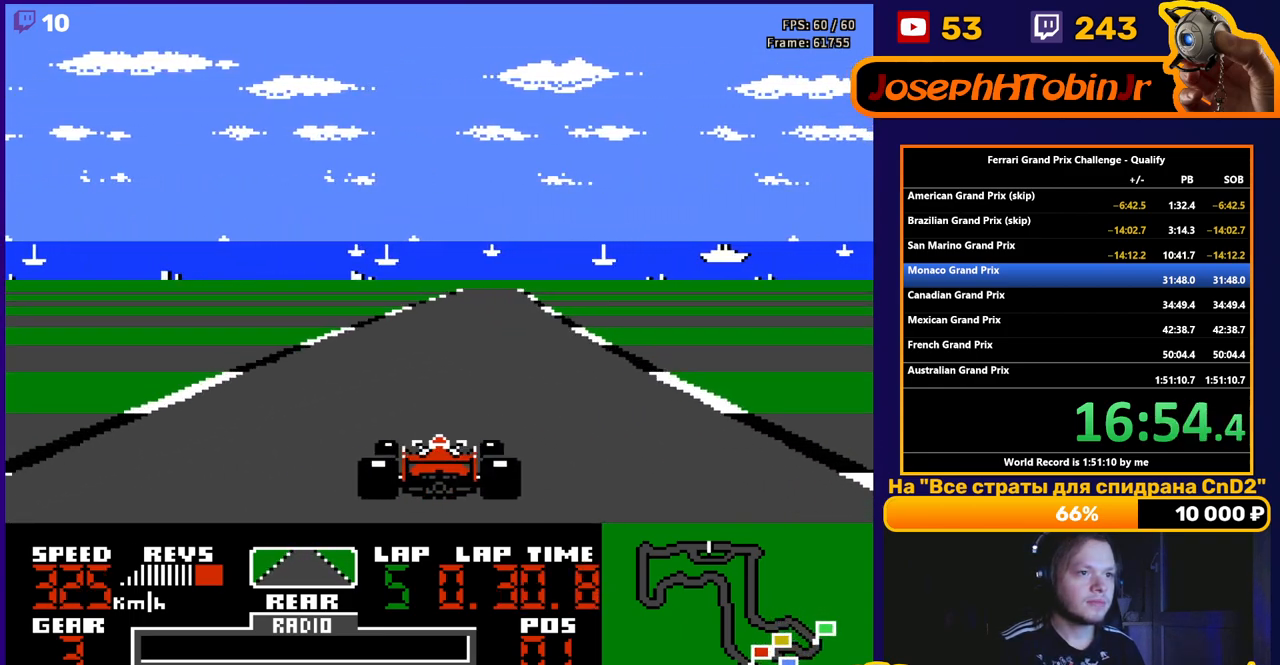
{"buttons": ["A"], "events": [[183, "DPAD_RIGHT", "down"], [367, "DPAD_RIGHT", "up"]]}
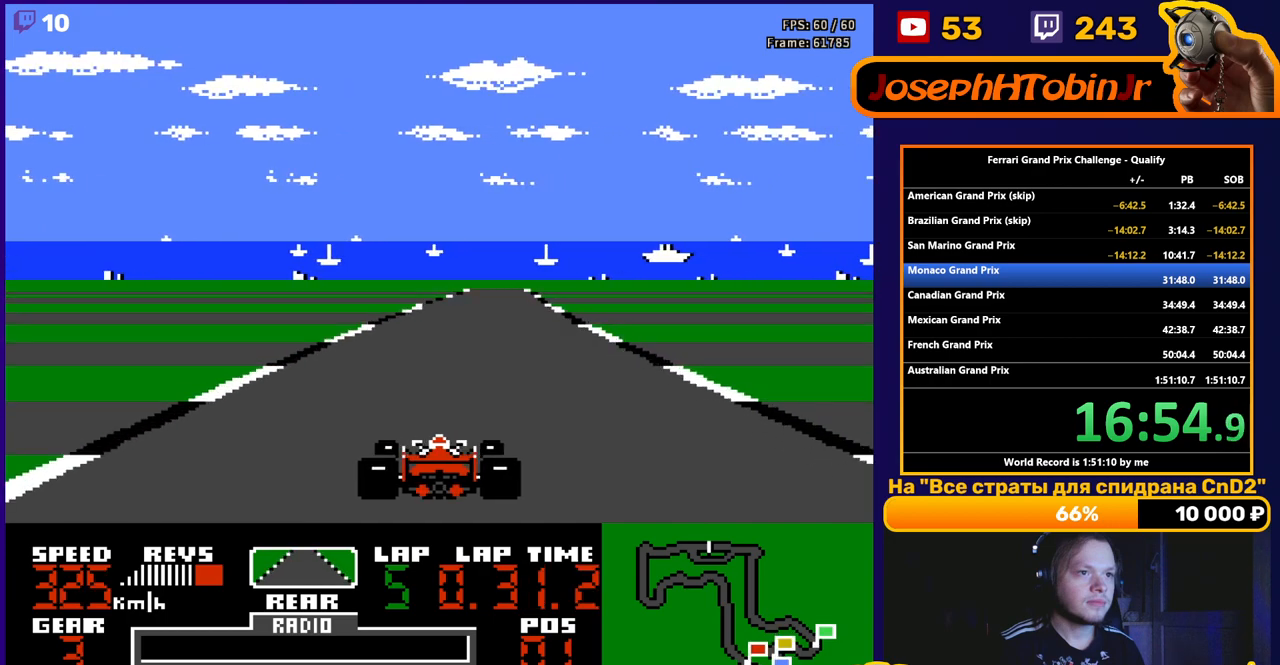
{"buttons": ["A"], "events": [[167, "DPAD_RIGHT", "down"], [317, "DPAD_RIGHT", "up"]]}
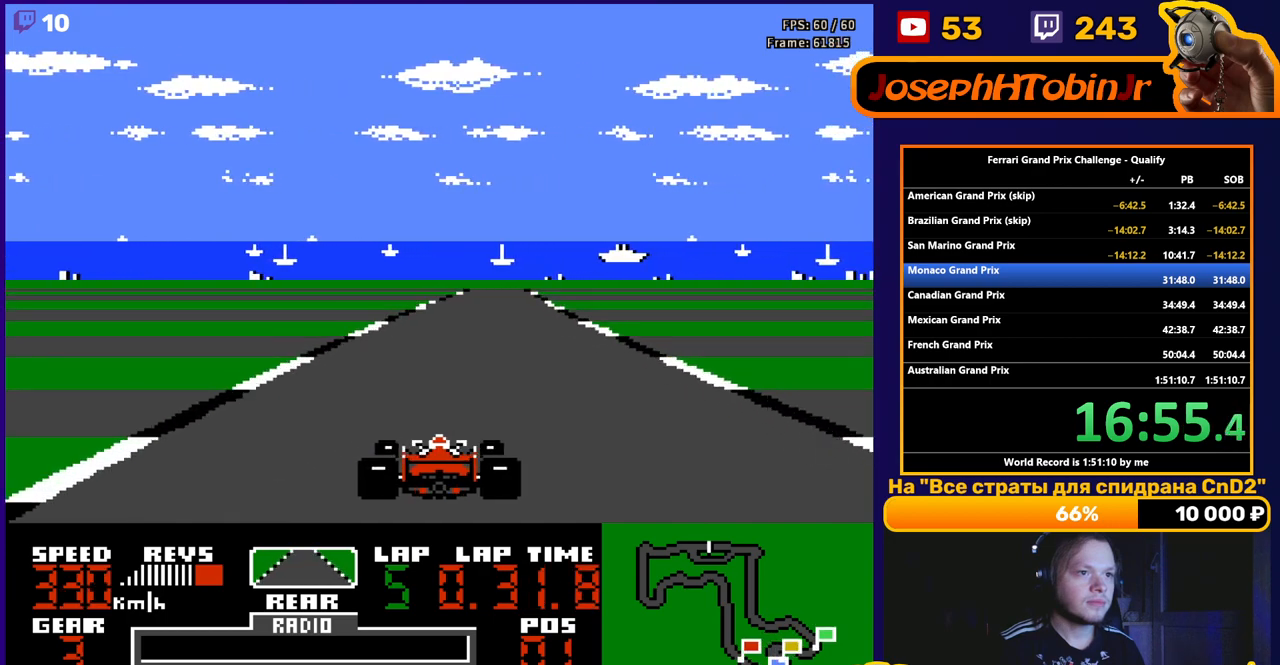
{"buttons": ["A"], "events": [[83, "DPAD_RIGHT", "down"], [250, "DPAD_RIGHT", "up"]]}